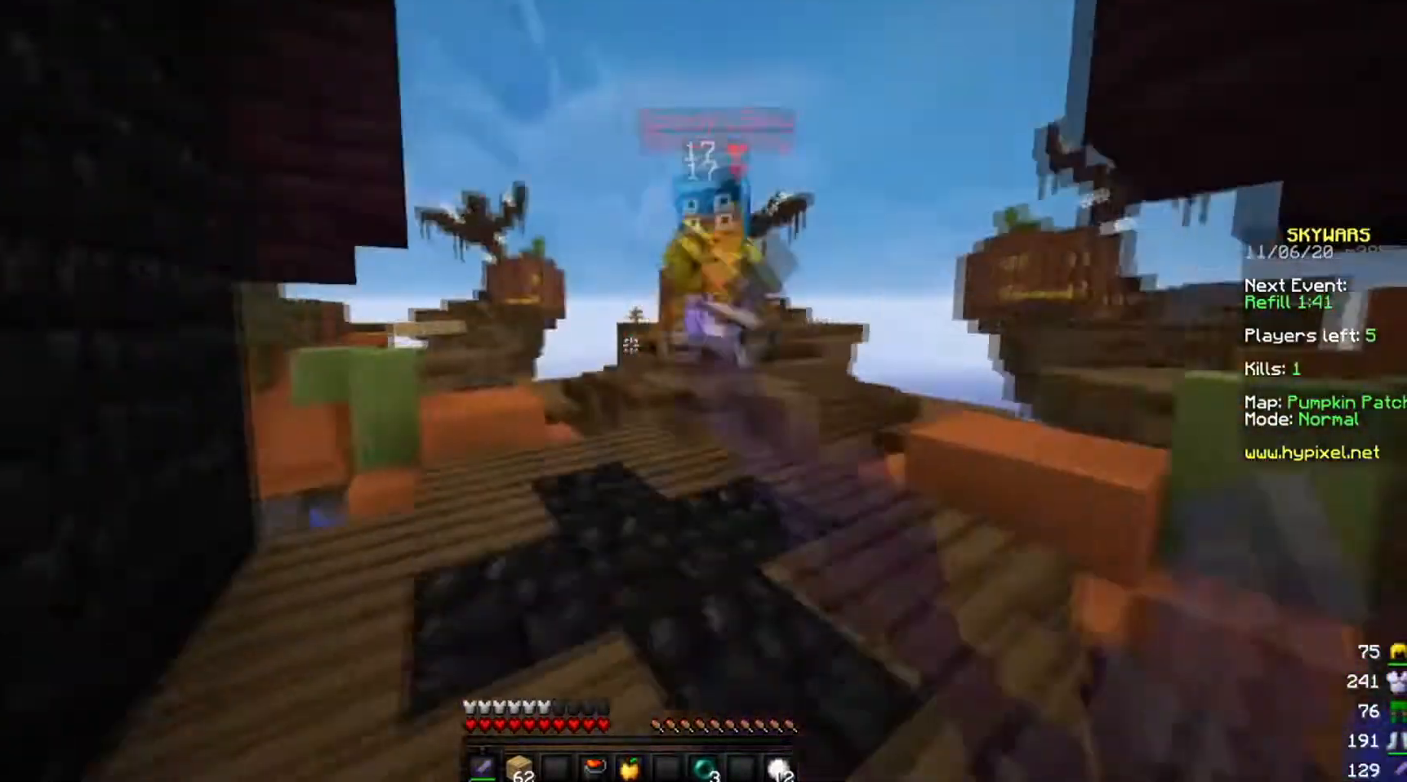
Gameplay with keyboard and mouse; each line is a JSON object with the keys and mouse buttons held at the frame after it. "events" lists presses ("down") and releases ("up") of "a", "d", "s", "w", "mouse_left" and "mouse_right" between this image and that frame as [ms after this image, input, new state], when the widget could be followed in between. "mouse_left", "mouse_right" = the "left", "right" buttons of the "mouse" list. No other keys are recorded. Fast repeated clicks can show as one long hold. Mouse movement is not recorded.
{"keys": ["w"], "mouse": ["left", "right"], "events": [[400, "mouse_left", "down"], [467, "mouse_right", "down"]]}
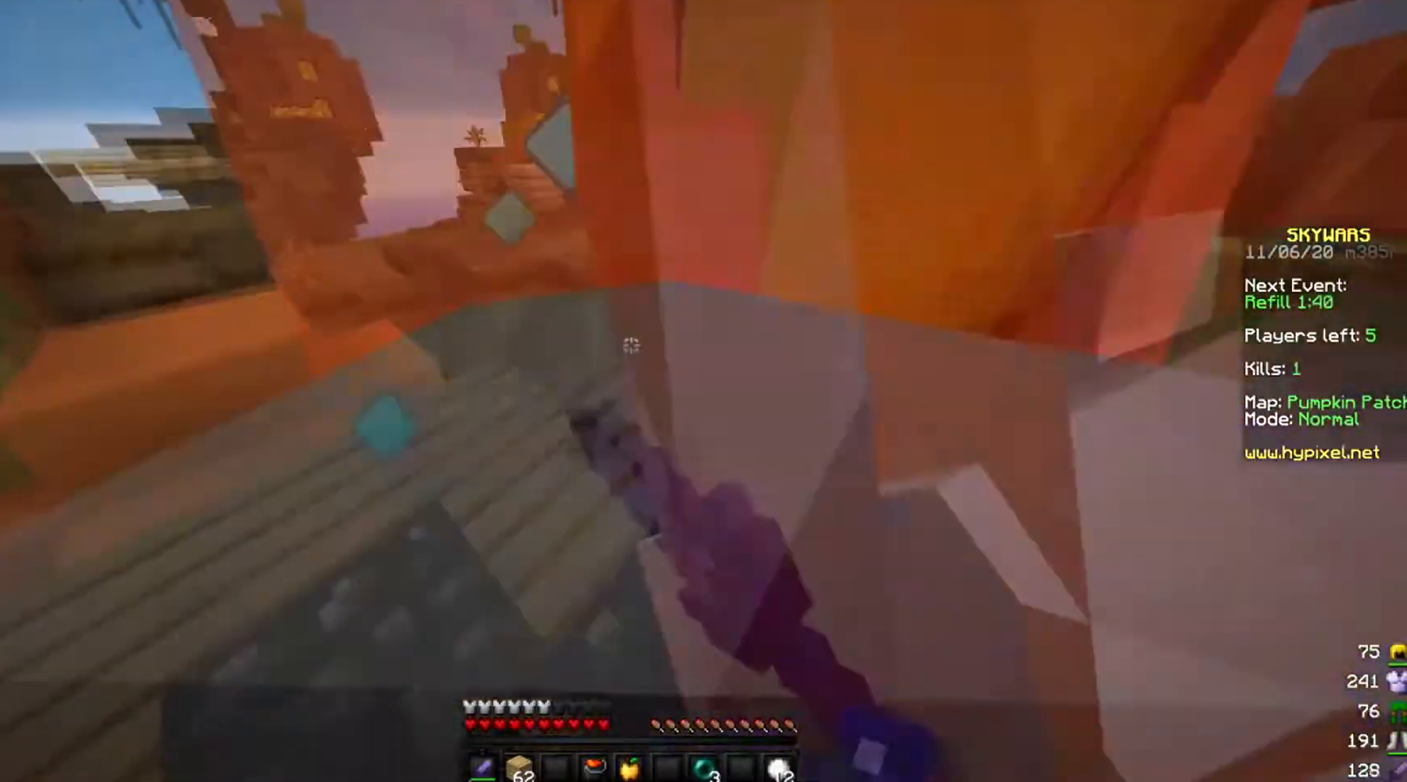
{"keys": ["w"], "mouse": ["left"], "events": [[67, "w", "up"], [134, "mouse_right", "up"], [234, "mouse_right", "down"], [301, "w", "down"], [334, "mouse_left", "up"], [334, "mouse_right", "up"], [434, "mouse_left", "down"]]}
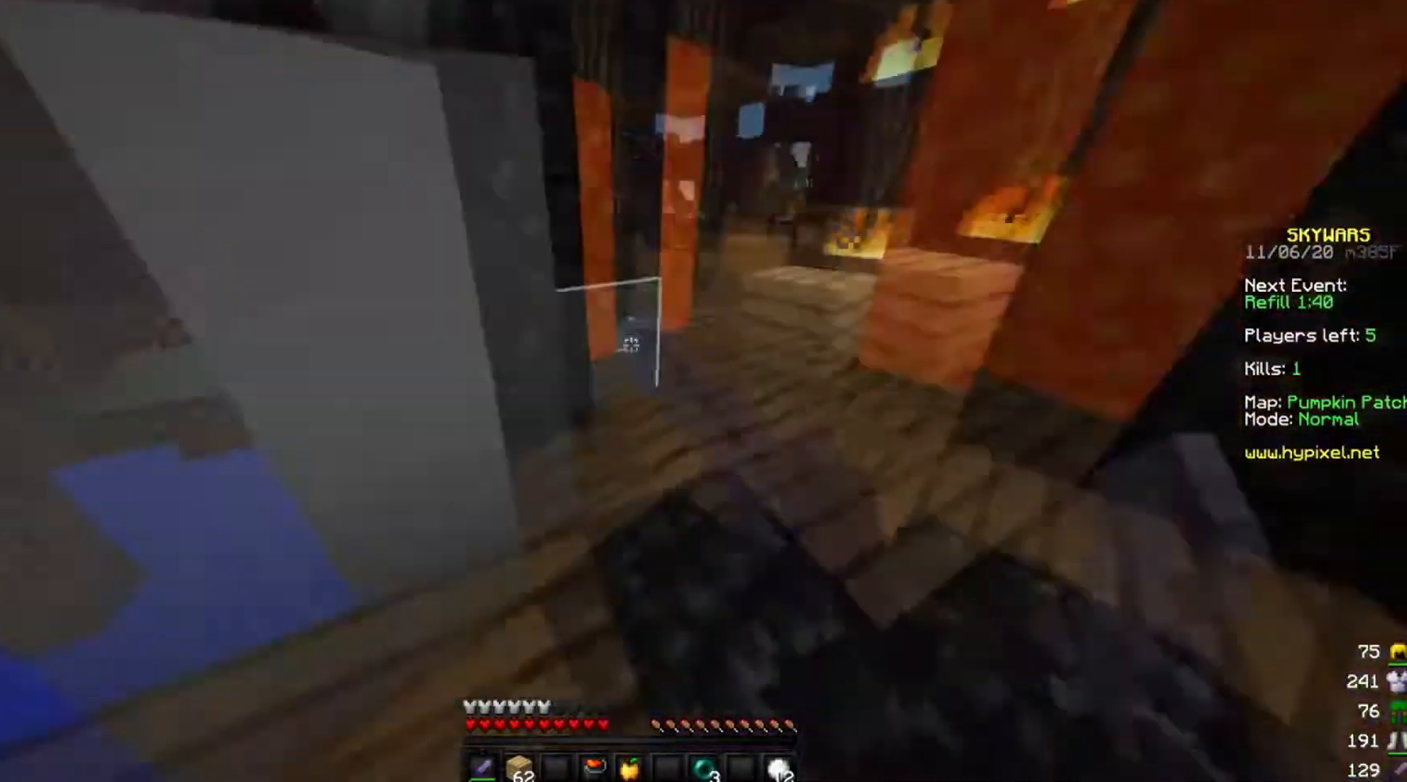
{"keys": ["d", "w"], "mouse": ["left"], "events": [[167, "d", "down"], [300, "mouse_left", "up"], [334, "mouse_right", "down"], [367, "mouse_left", "down"], [367, "w", "up"], [400, "mouse_right", "up"], [467, "w", "down"]]}
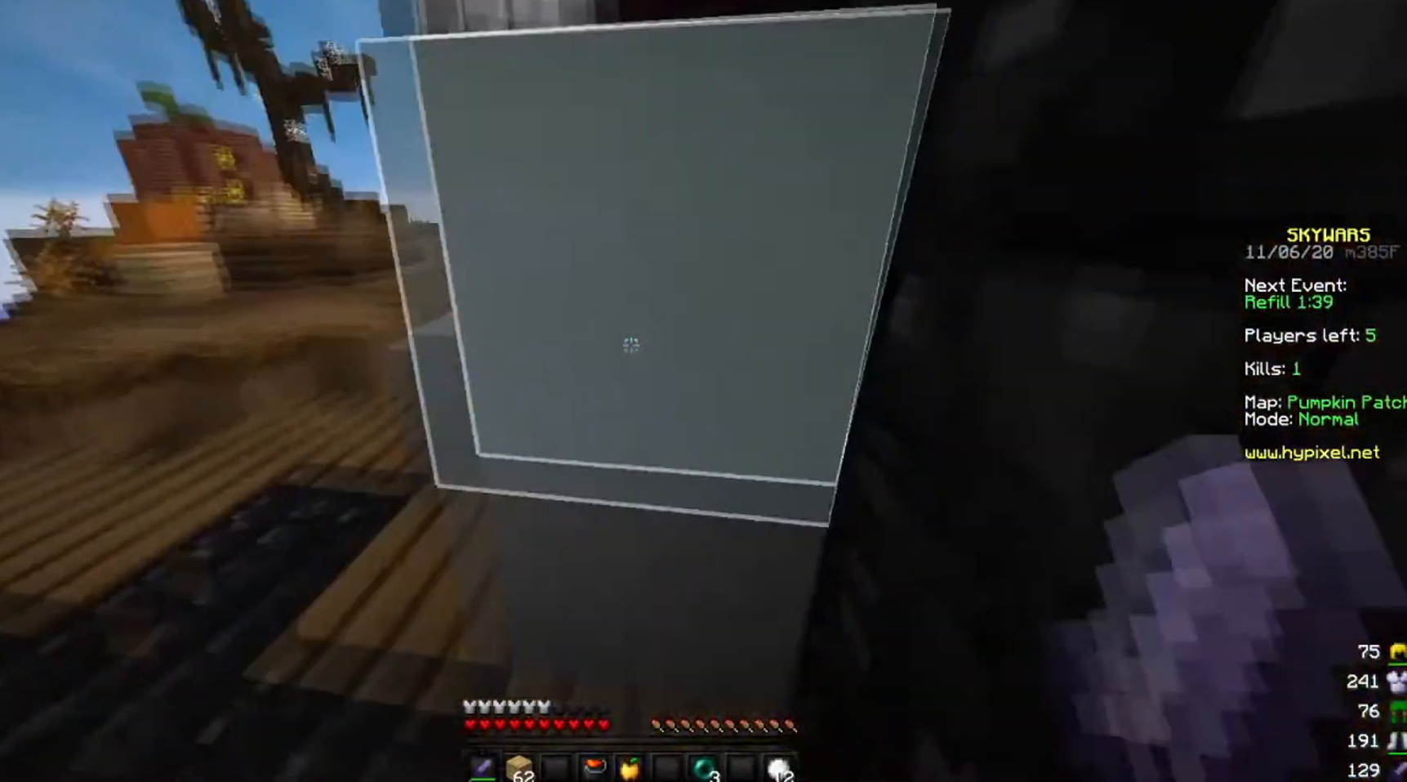
{"keys": ["a", "w"], "mouse": ["left"], "events": [[34, "d", "up"], [34, "mouse_right", "down"], [100, "mouse_right", "up"], [201, "a", "down"], [234, "mouse_left", "up"], [234, "mouse_right", "down"], [301, "mouse_left", "down"], [334, "mouse_right", "up"]]}
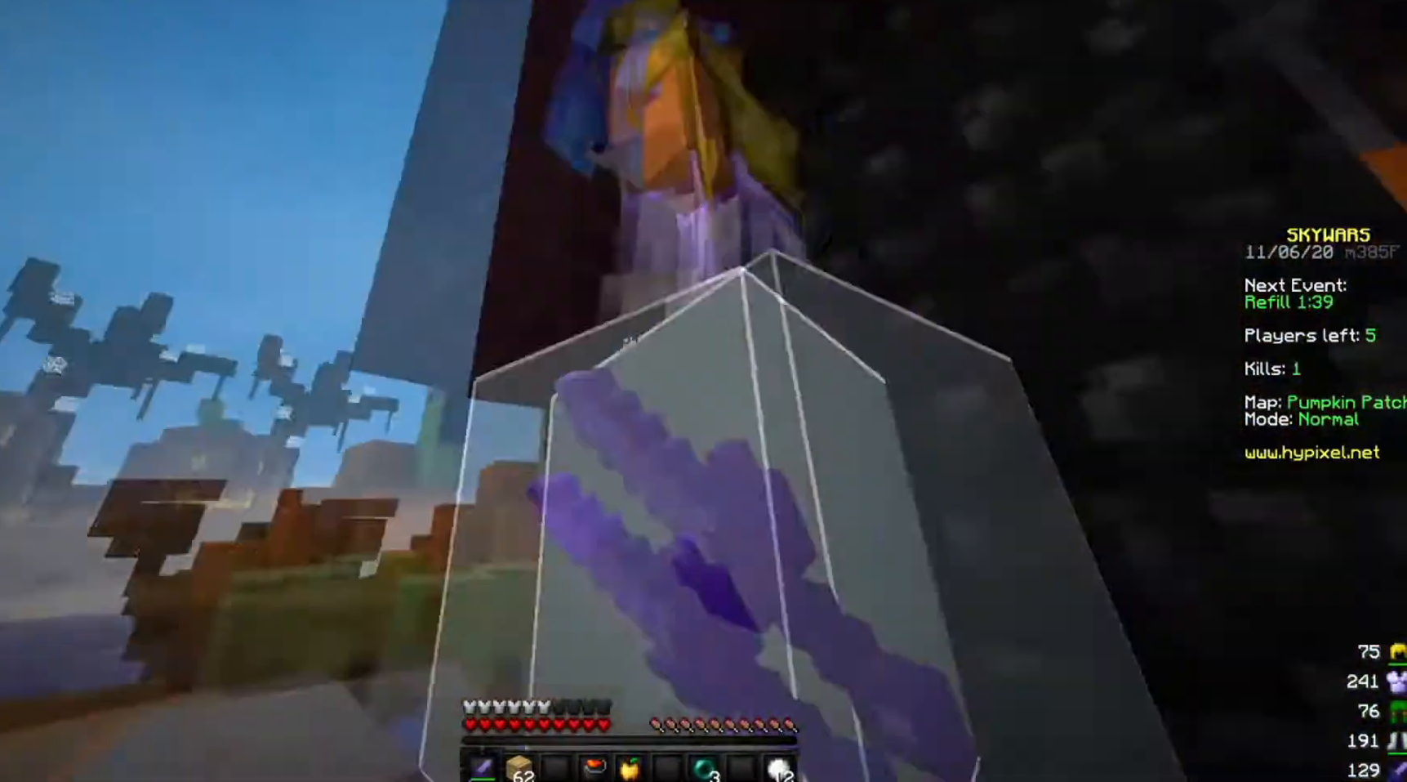
{"keys": ["w"], "mouse": ["left"], "events": [[133, "mouse_right", "down"], [167, "a", "up"], [233, "mouse_right", "up"], [367, "mouse_right", "down"], [434, "mouse_right", "up"]]}
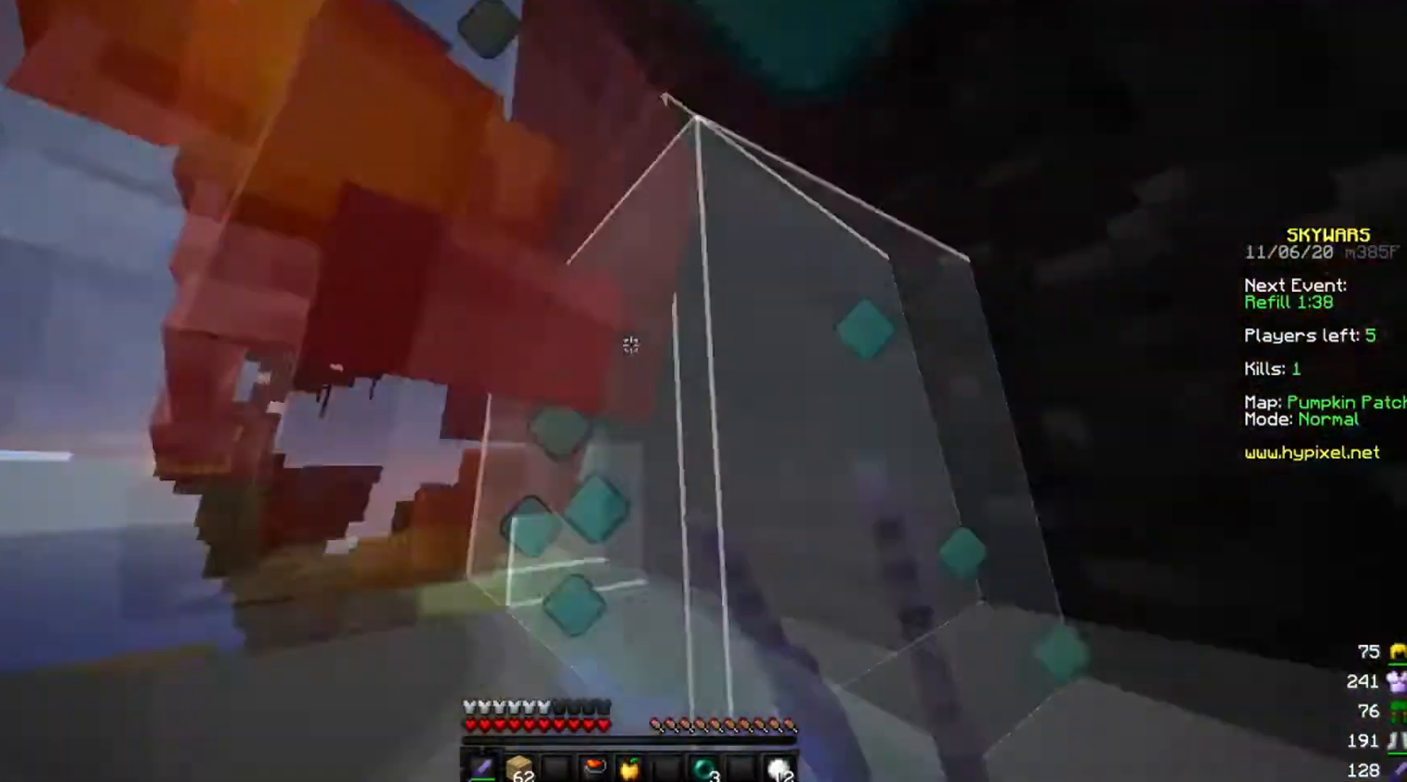
{"keys": [], "mouse": [], "events": [[34, "d", "down"], [67, "mouse_right", "down"], [167, "mouse_right", "up"], [267, "mouse_right", "down"], [334, "d", "up"], [367, "mouse_right", "up"], [401, "mouse_left", "up"], [468, "w", "up"]]}
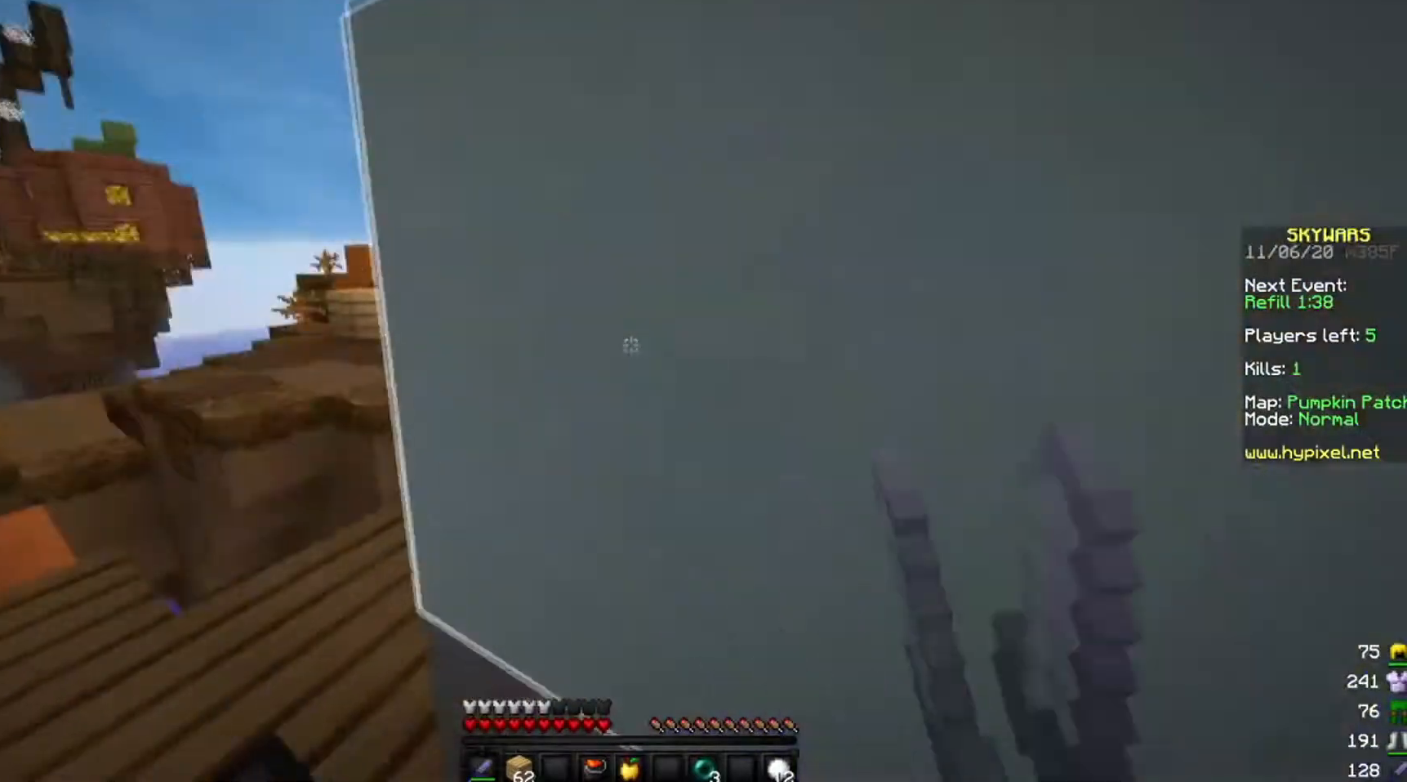
{"keys": ["a", "w"], "mouse": [], "events": [[100, "s", "down"], [167, "a", "down"], [200, "s", "up"], [467, "w", "down"]]}
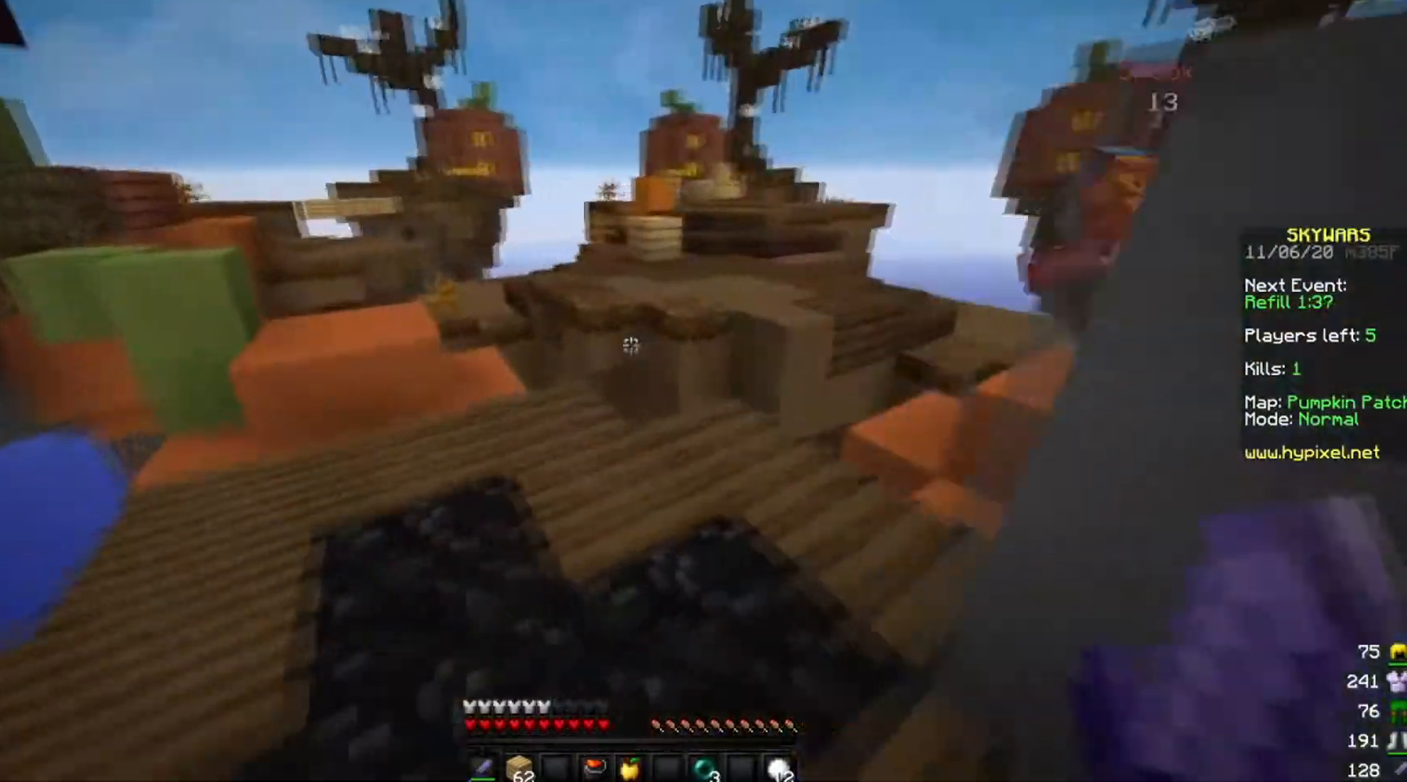
{"keys": ["w"], "mouse": [], "events": [[167, "a", "up"]]}
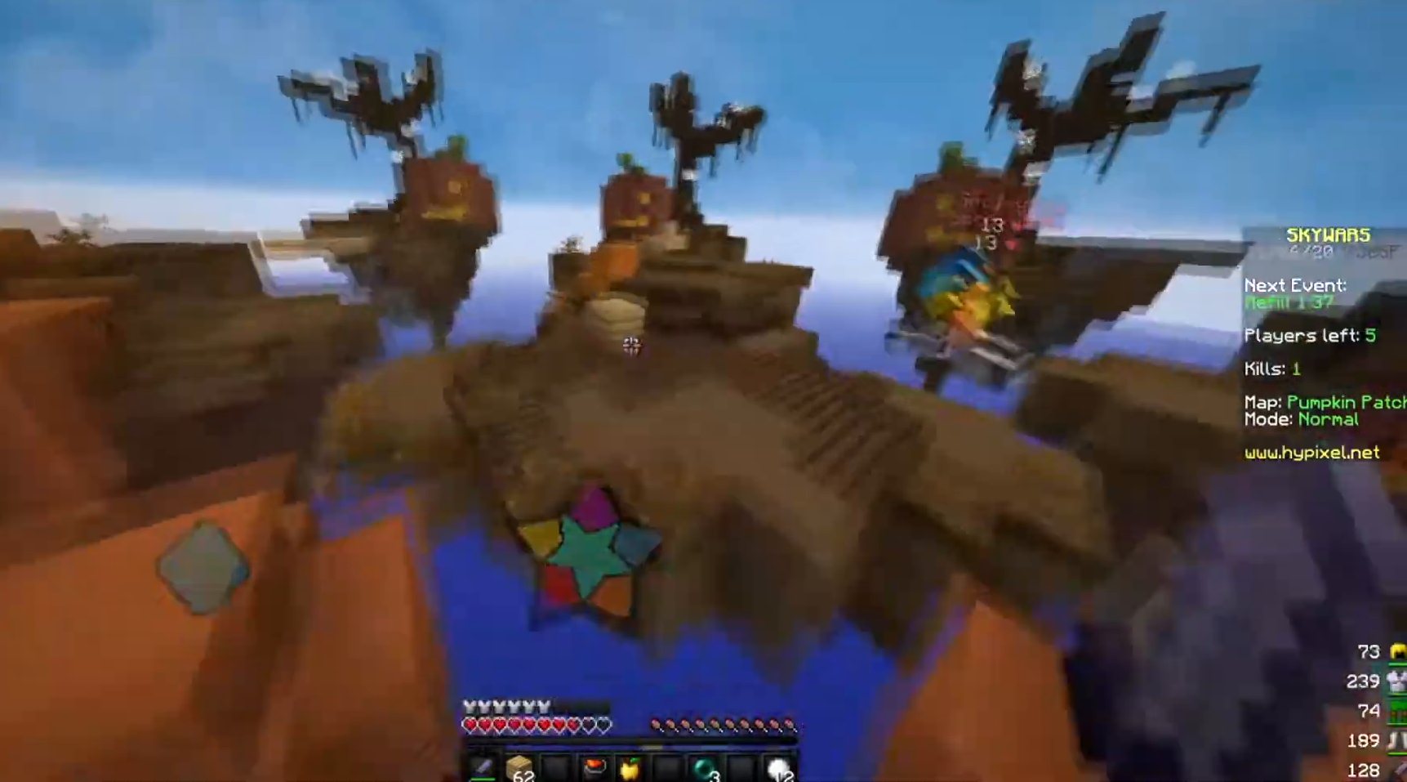
{"keys": ["w"], "mouse": ["left"], "events": [[467, "mouse_left", "down"]]}
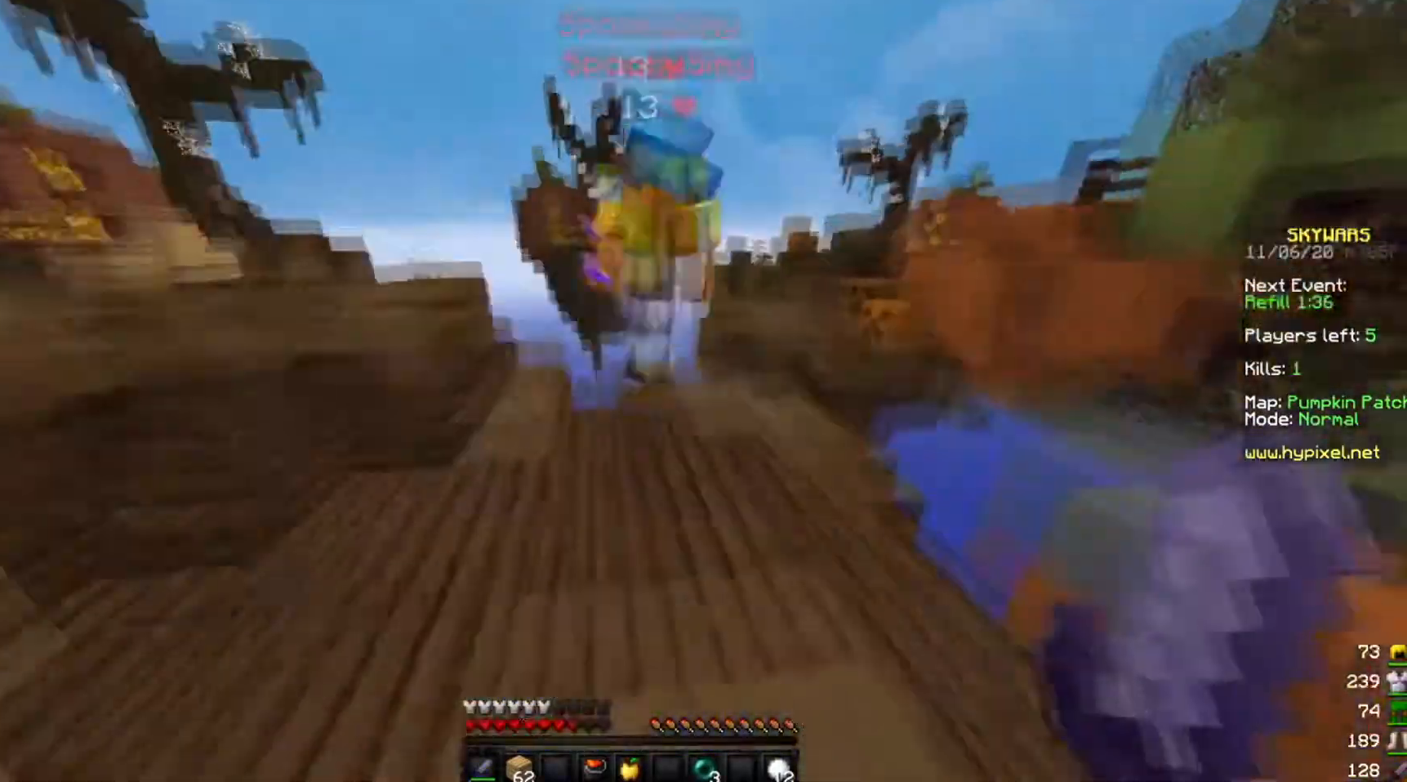
{"keys": ["w"], "mouse": ["left", "right"], "events": [[67, "mouse_right", "down"], [100, "a", "down"], [167, "mouse_right", "up"], [234, "a", "up"], [267, "mouse_right", "down"], [367, "mouse_left", "up"], [401, "mouse_right", "up"], [468, "mouse_left", "down"], [468, "mouse_right", "down"]]}
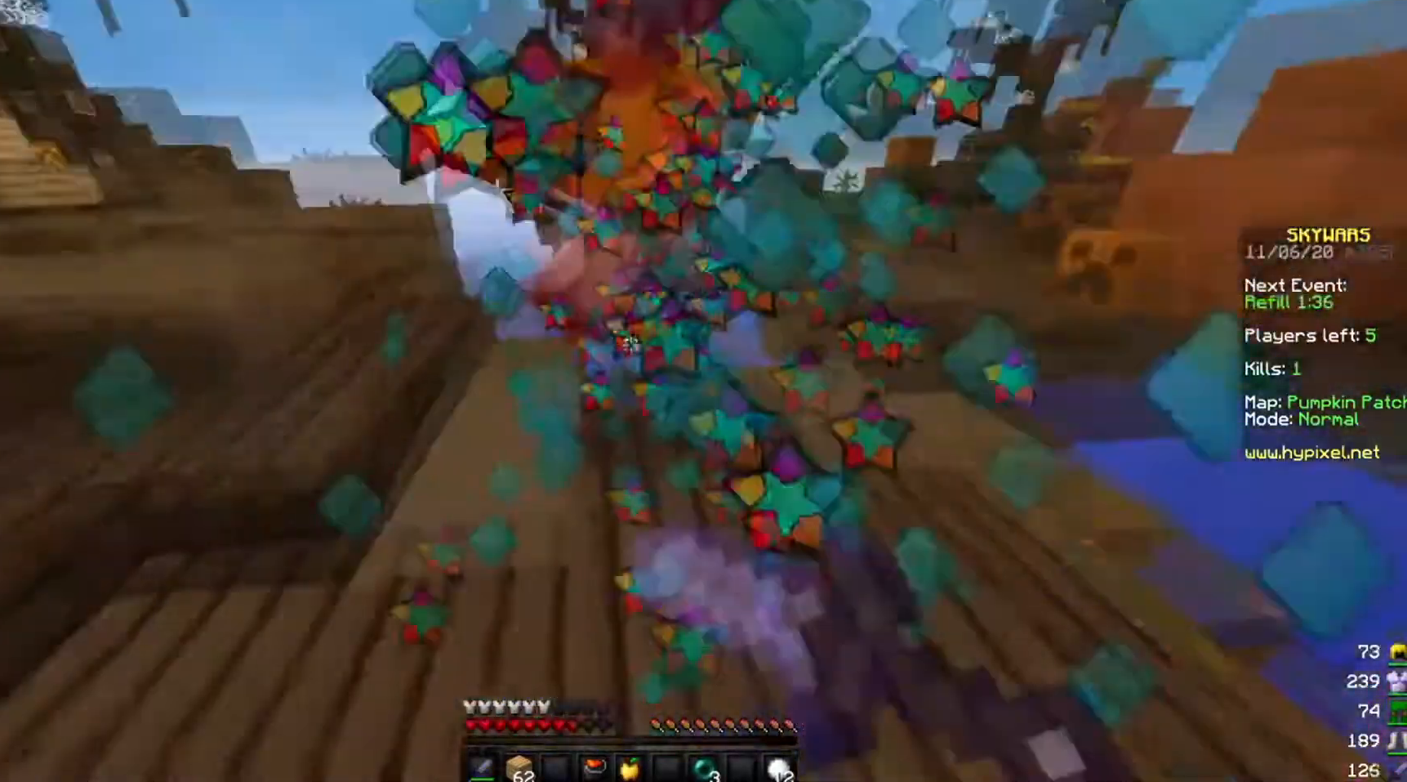
{"keys": ["a", "w"], "mouse": [], "events": [[67, "mouse_right", "up"], [133, "mouse_right", "down"], [200, "a", "down"], [267, "mouse_left", "up"], [267, "mouse_right", "up"]]}
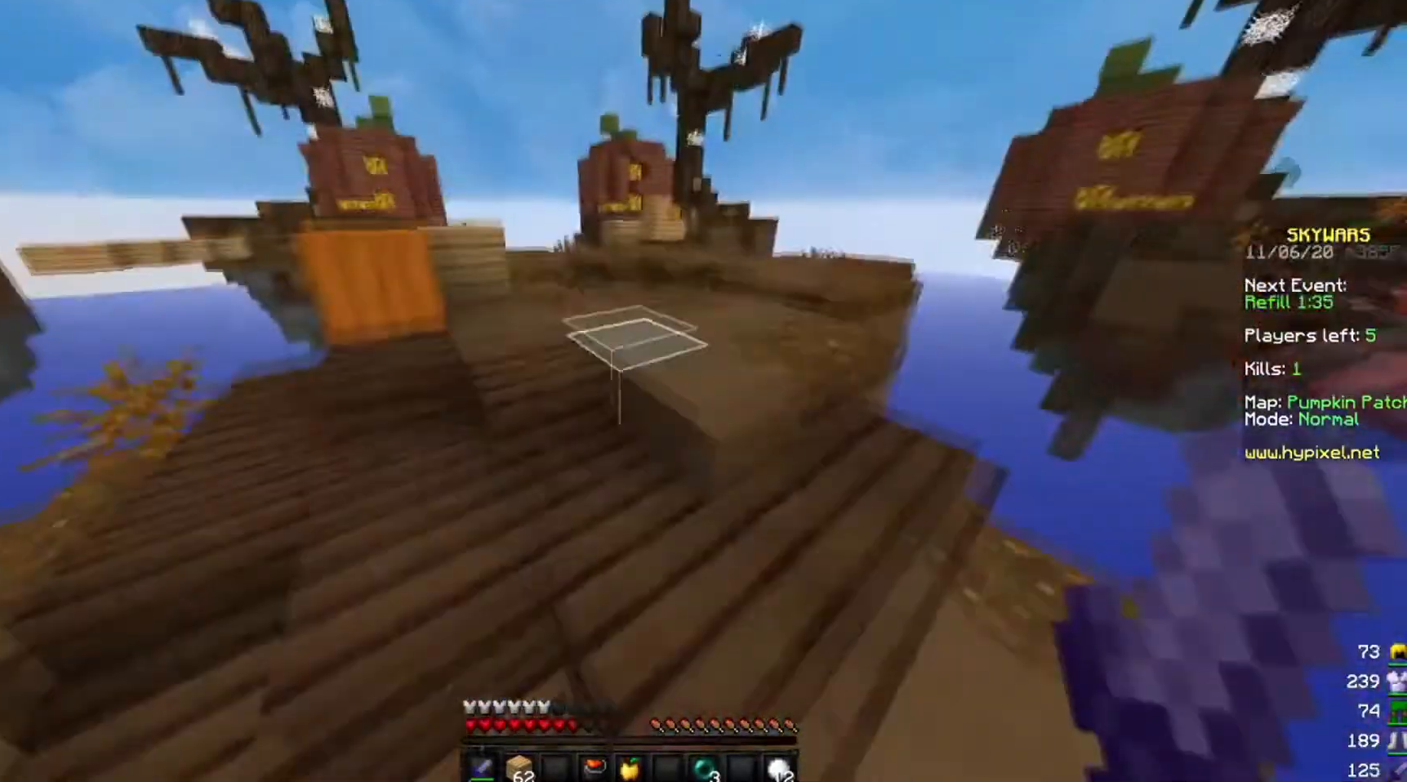
{"keys": ["w"], "mouse": [], "events": [[67, "a", "up"]]}
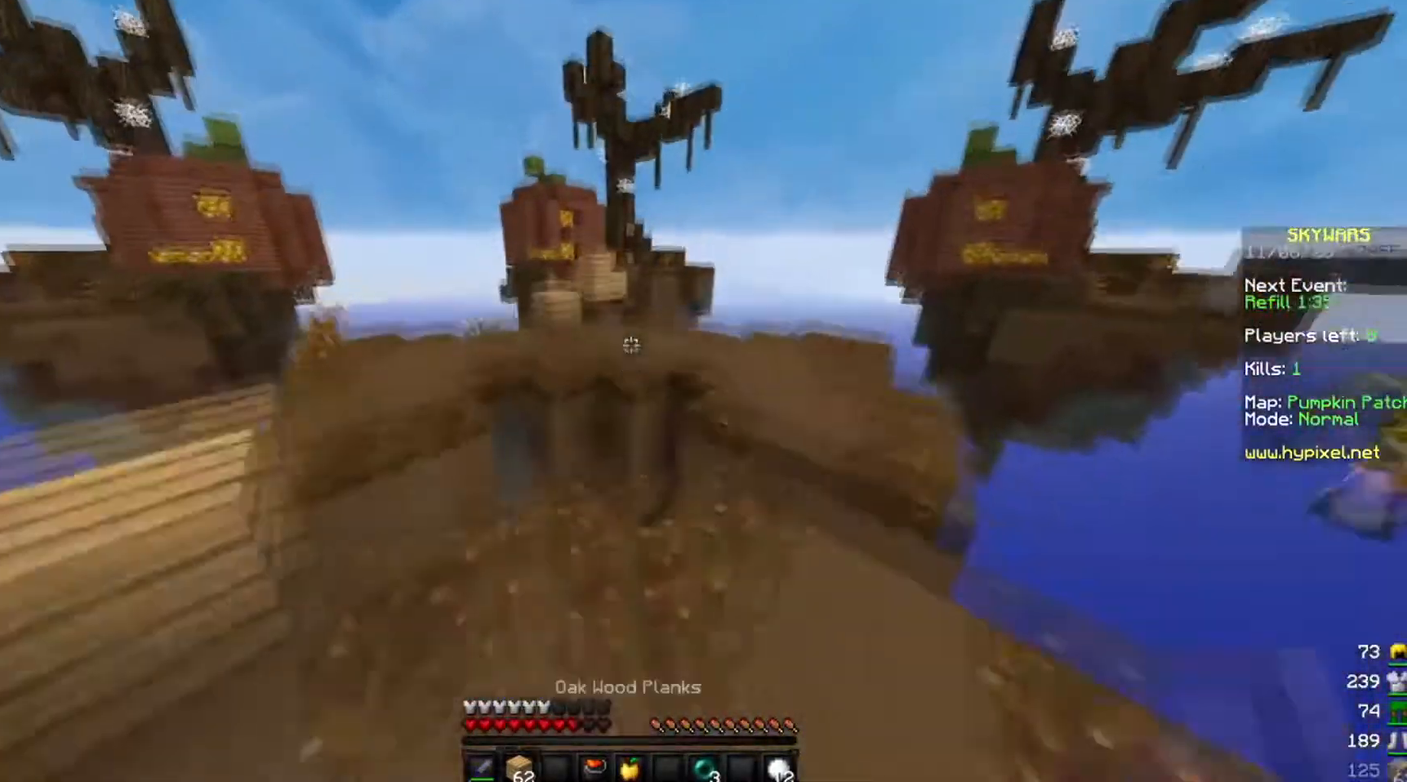
{"keys": ["w"], "mouse": [], "events": []}
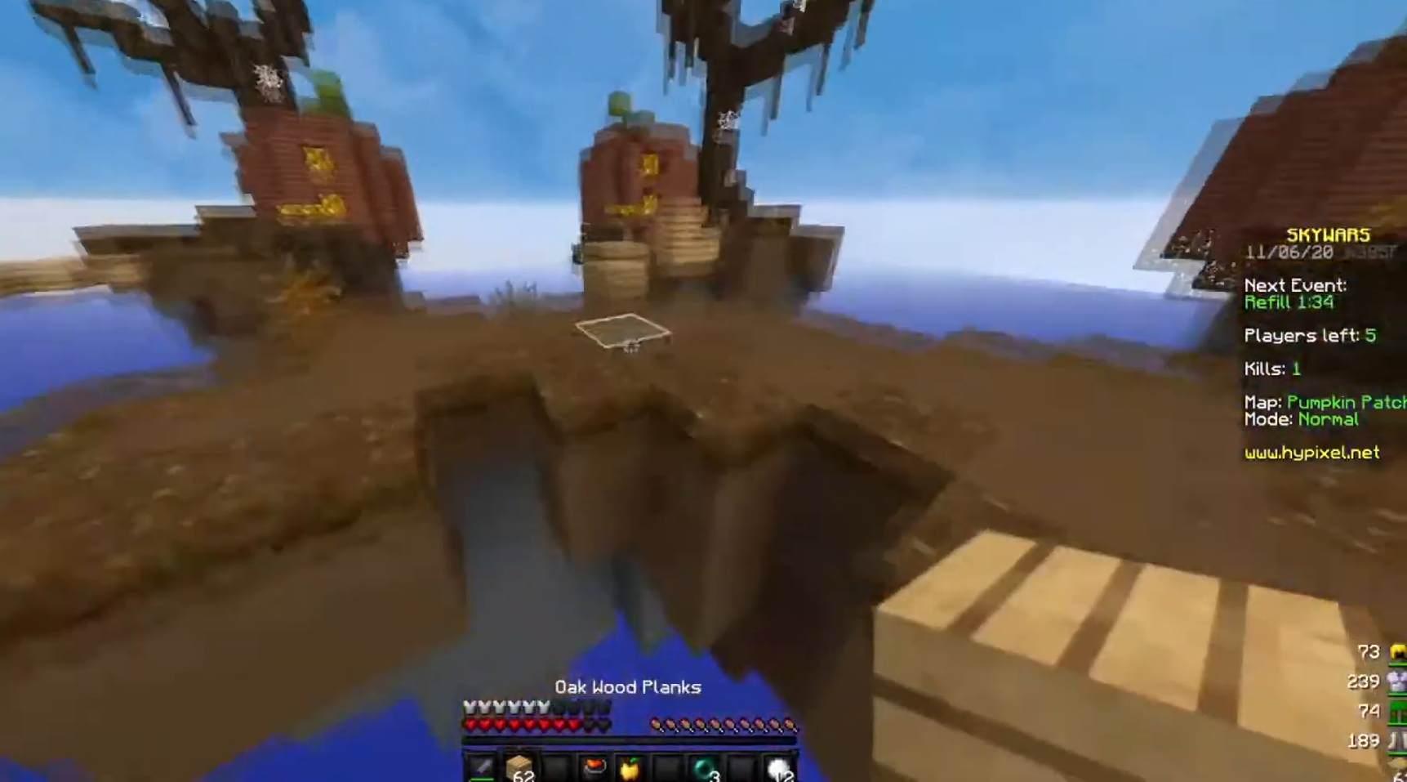
{"keys": ["w"], "mouse": ["right"], "events": [[134, "mouse_right", "down"]]}
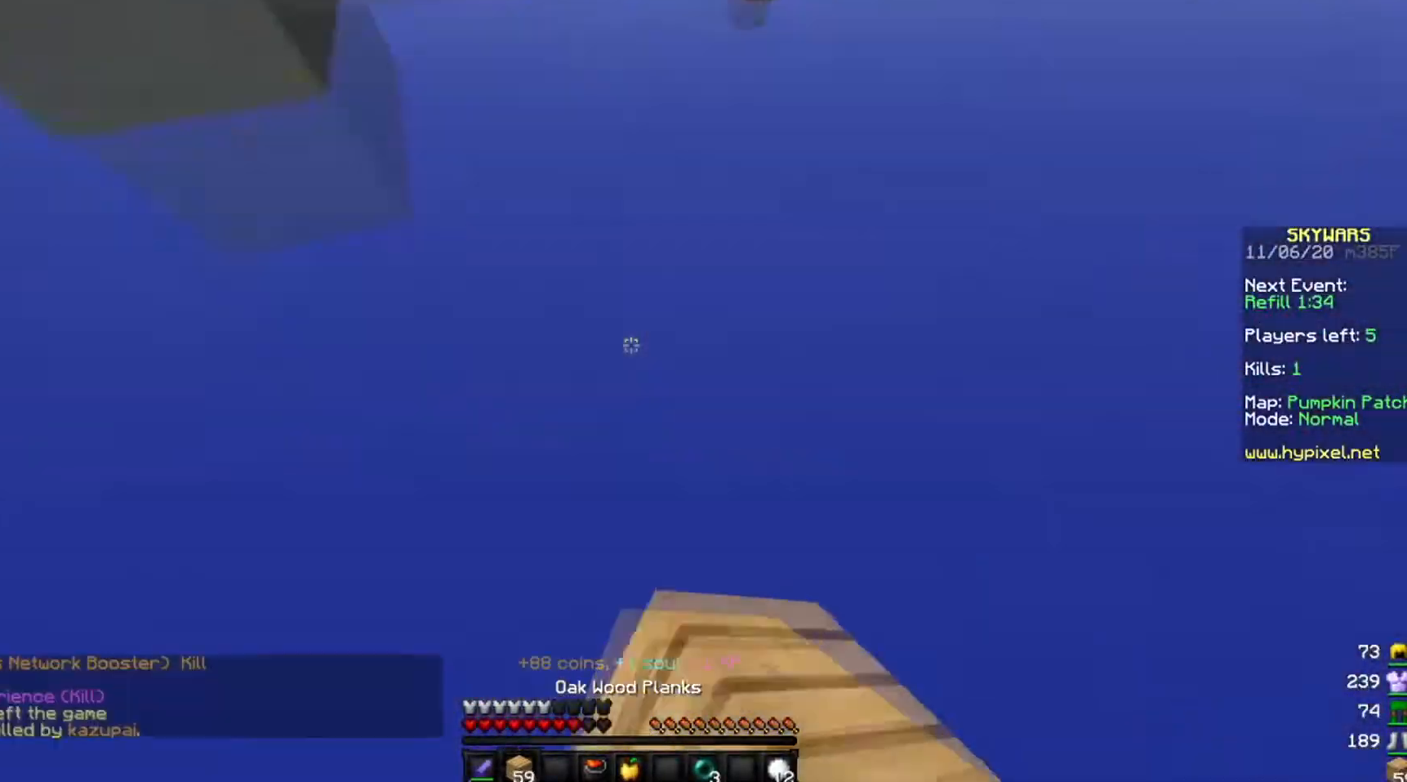
{"keys": [], "mouse": [], "events": [[67, "mouse_right", "up"], [334, "s", "down"], [334, "w", "up"], [434, "s", "up"]]}
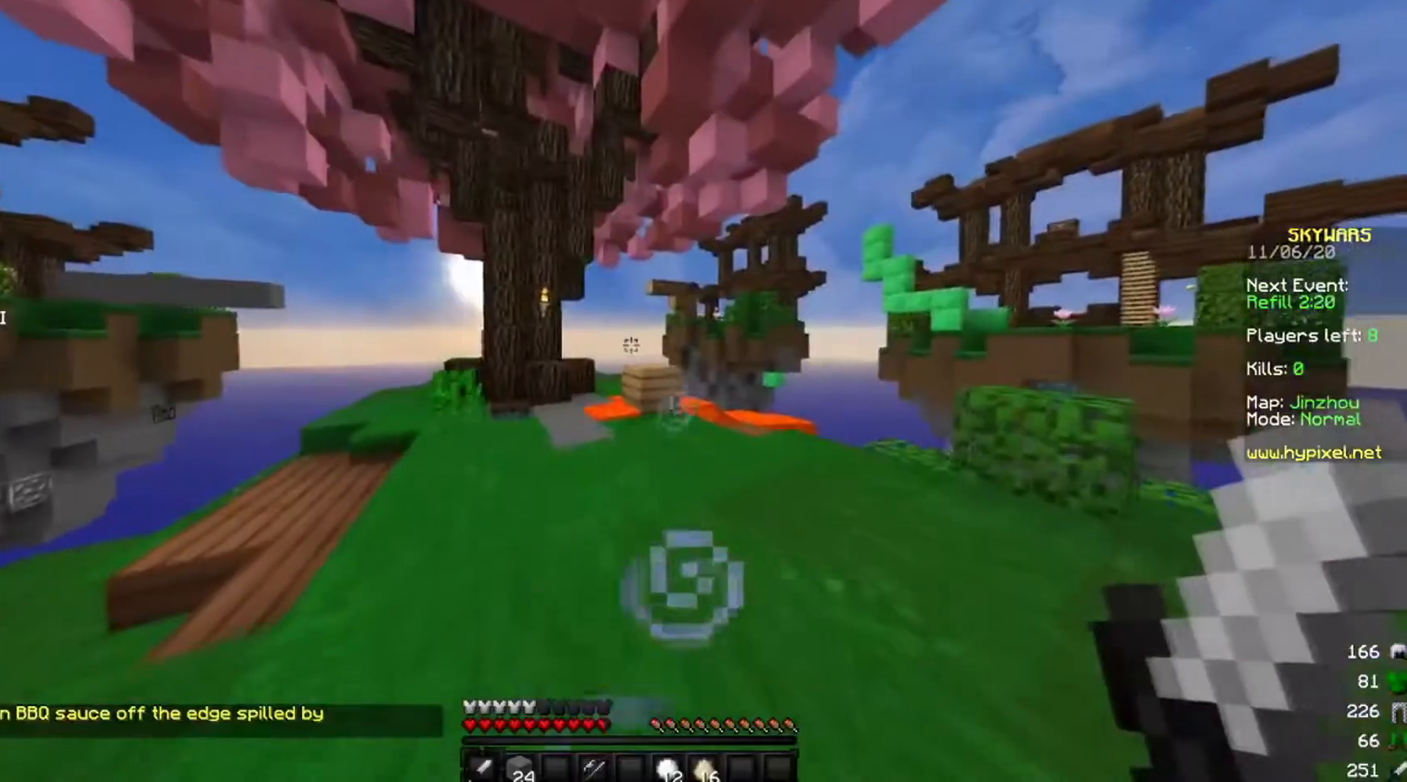
{"keys": [], "mouse": [], "events": [[267, "a", "down"], [467, "a", "up"]]}
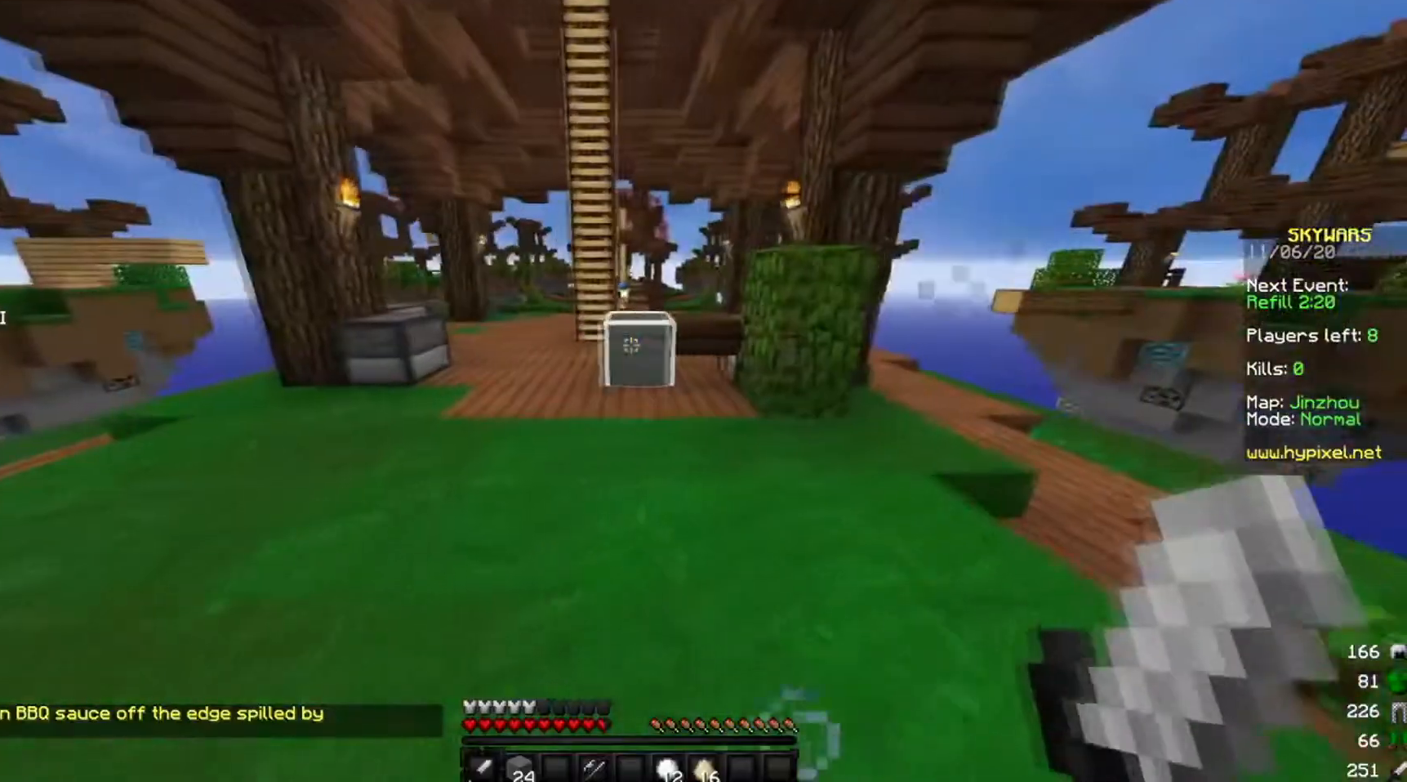
{"keys": ["w"], "mouse": [], "events": [[200, "w", "down"]]}
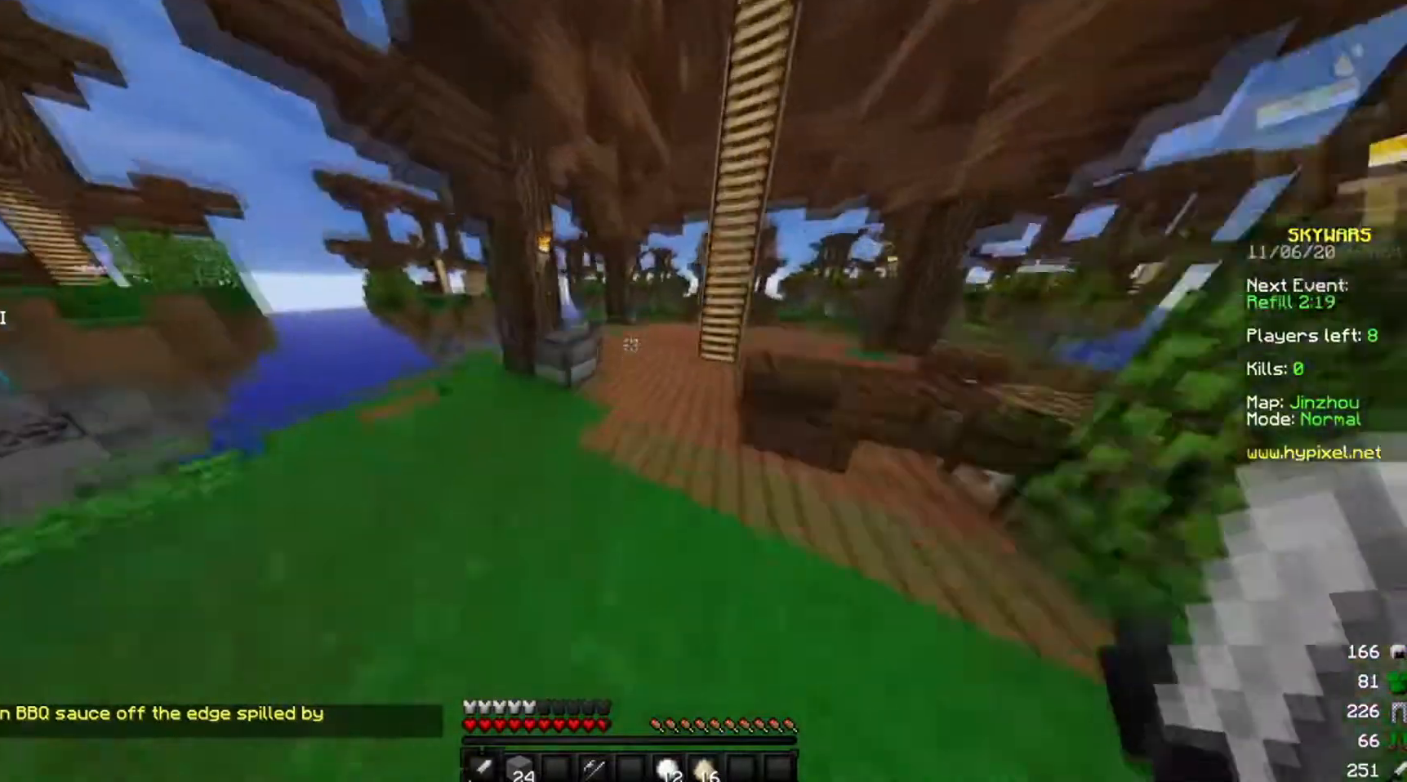
{"keys": ["w"], "mouse": [], "events": []}
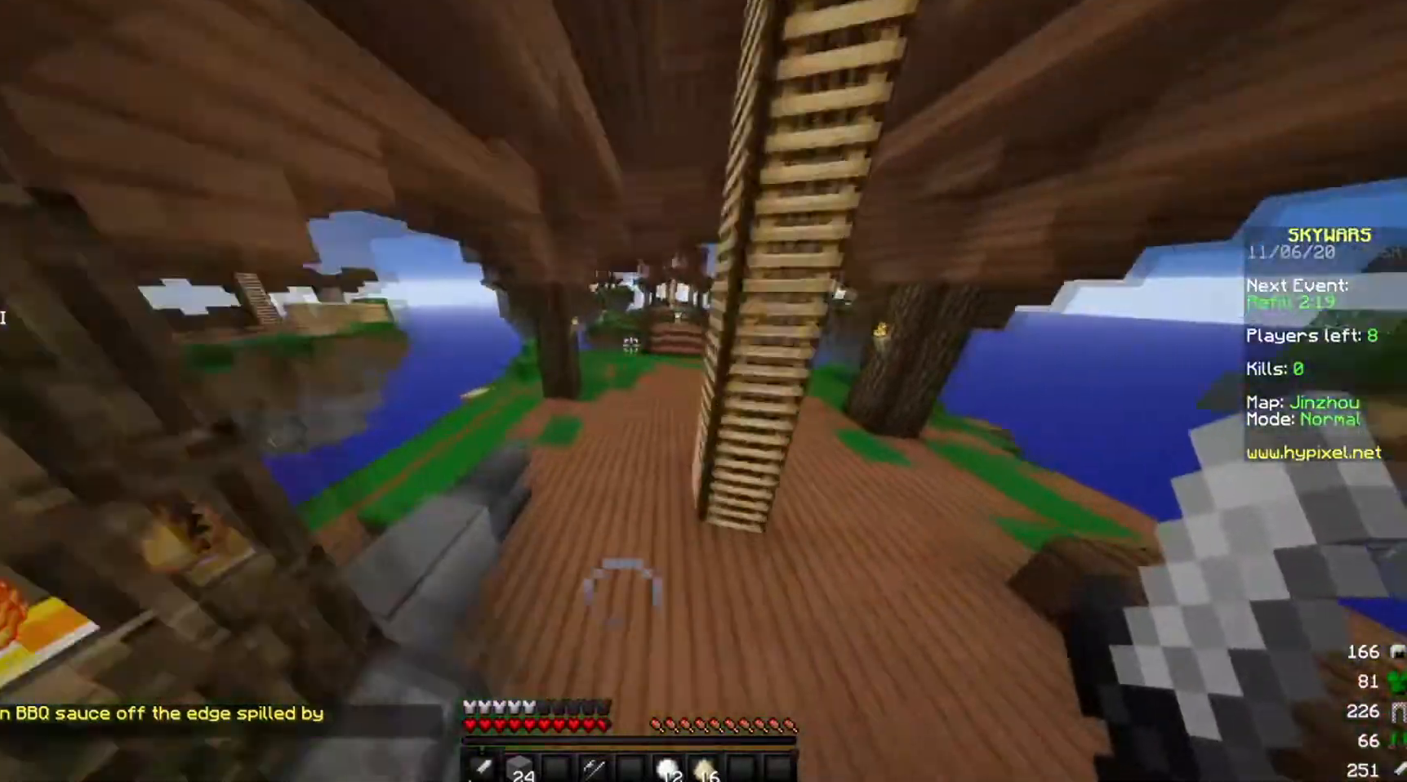
{"keys": ["w"], "mouse": [], "events": []}
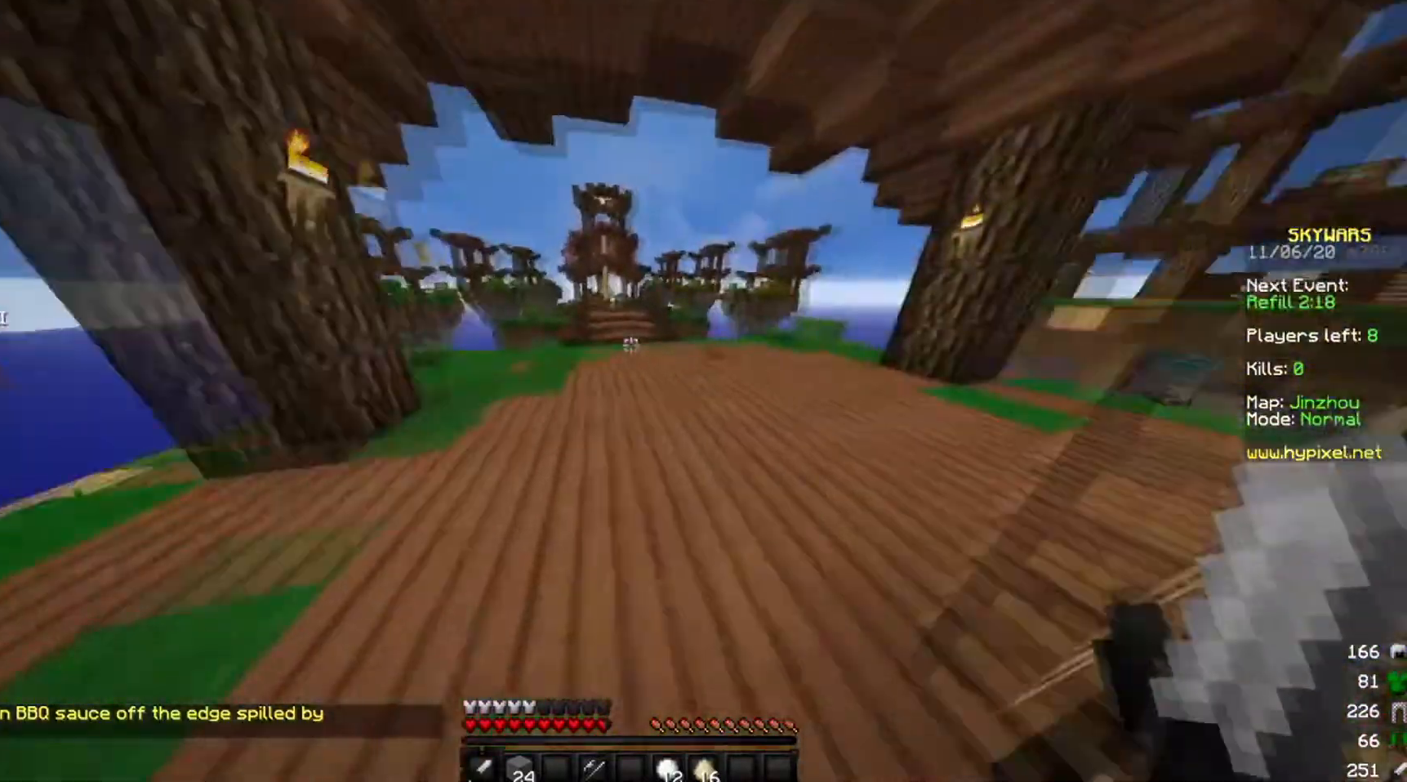
{"keys": ["w"], "mouse": [], "events": []}
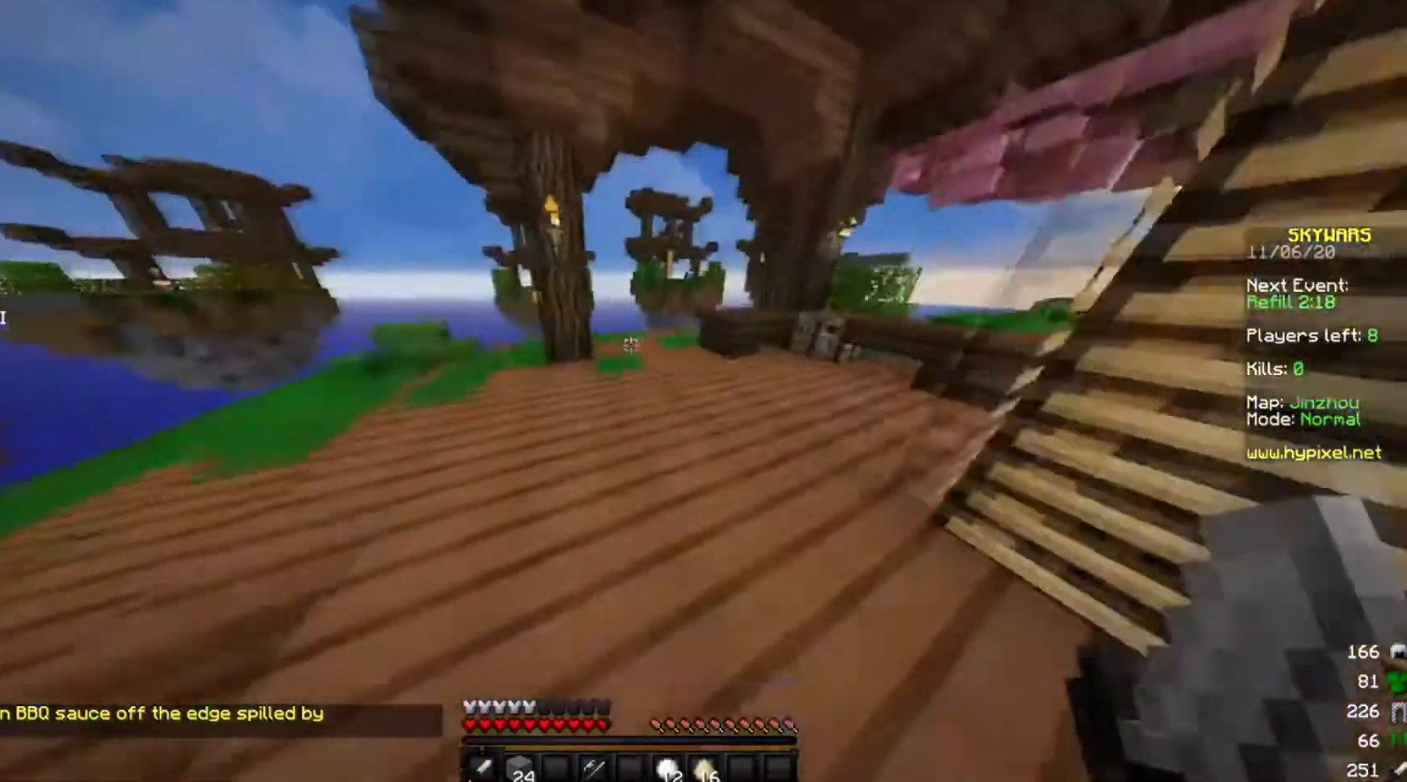
{"keys": ["w"], "mouse": [], "events": []}
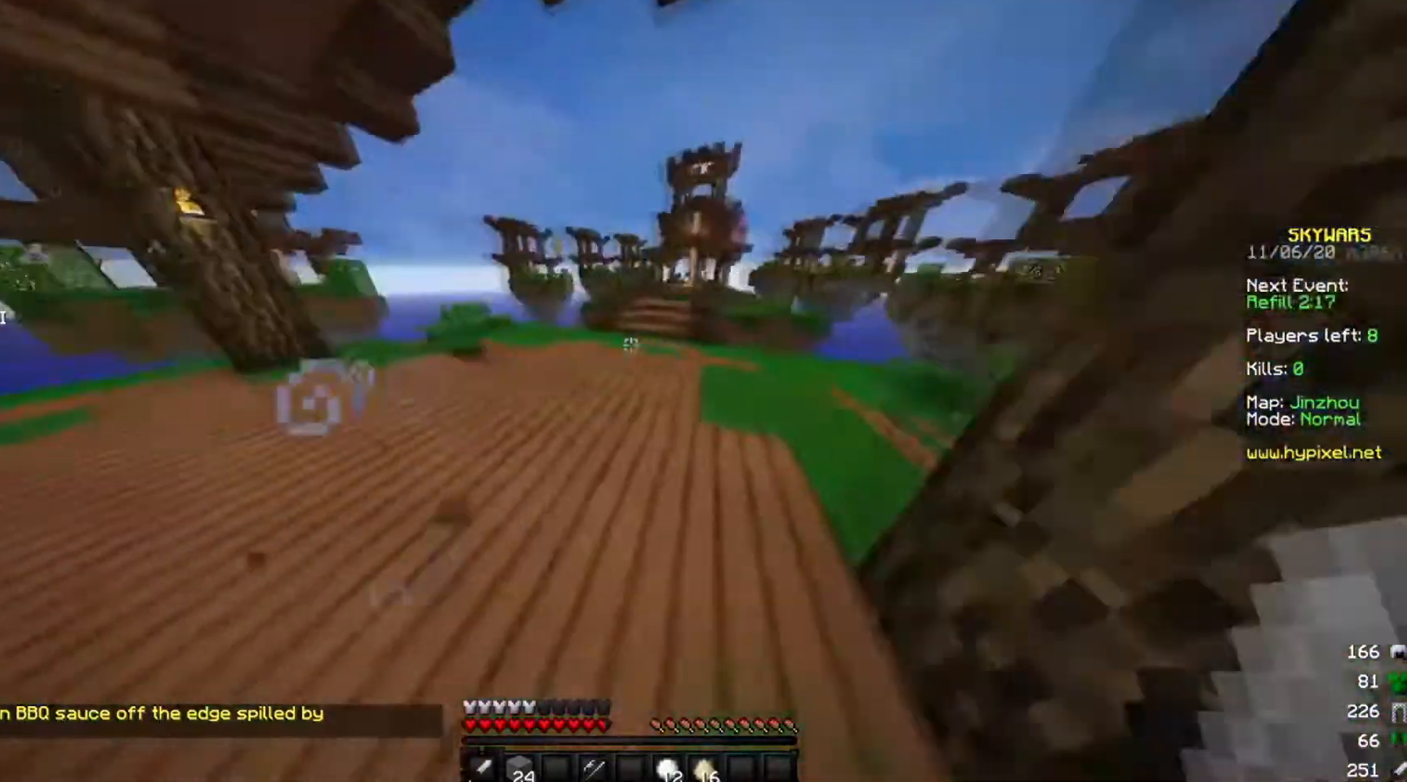
{"keys": ["w"], "mouse": [], "events": []}
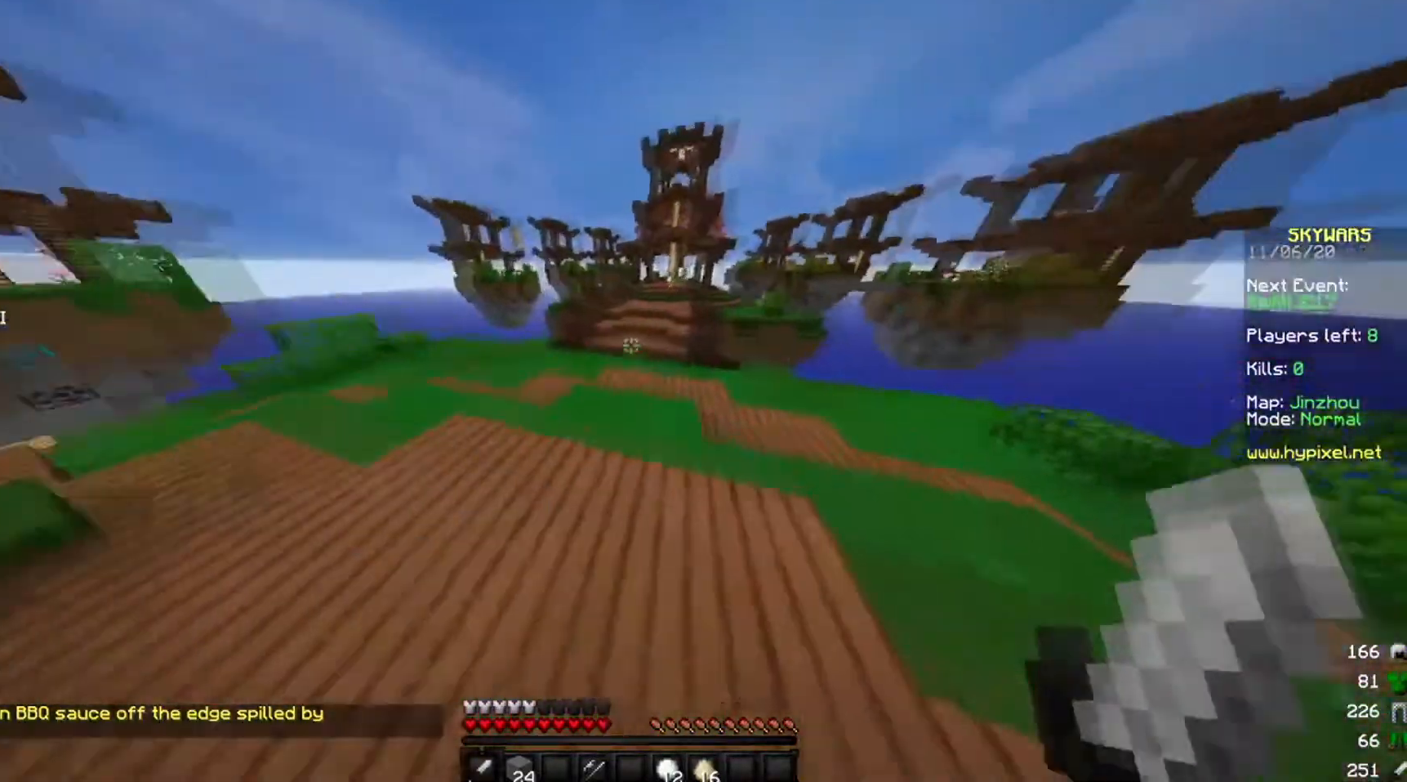
{"keys": ["w"], "mouse": [], "events": []}
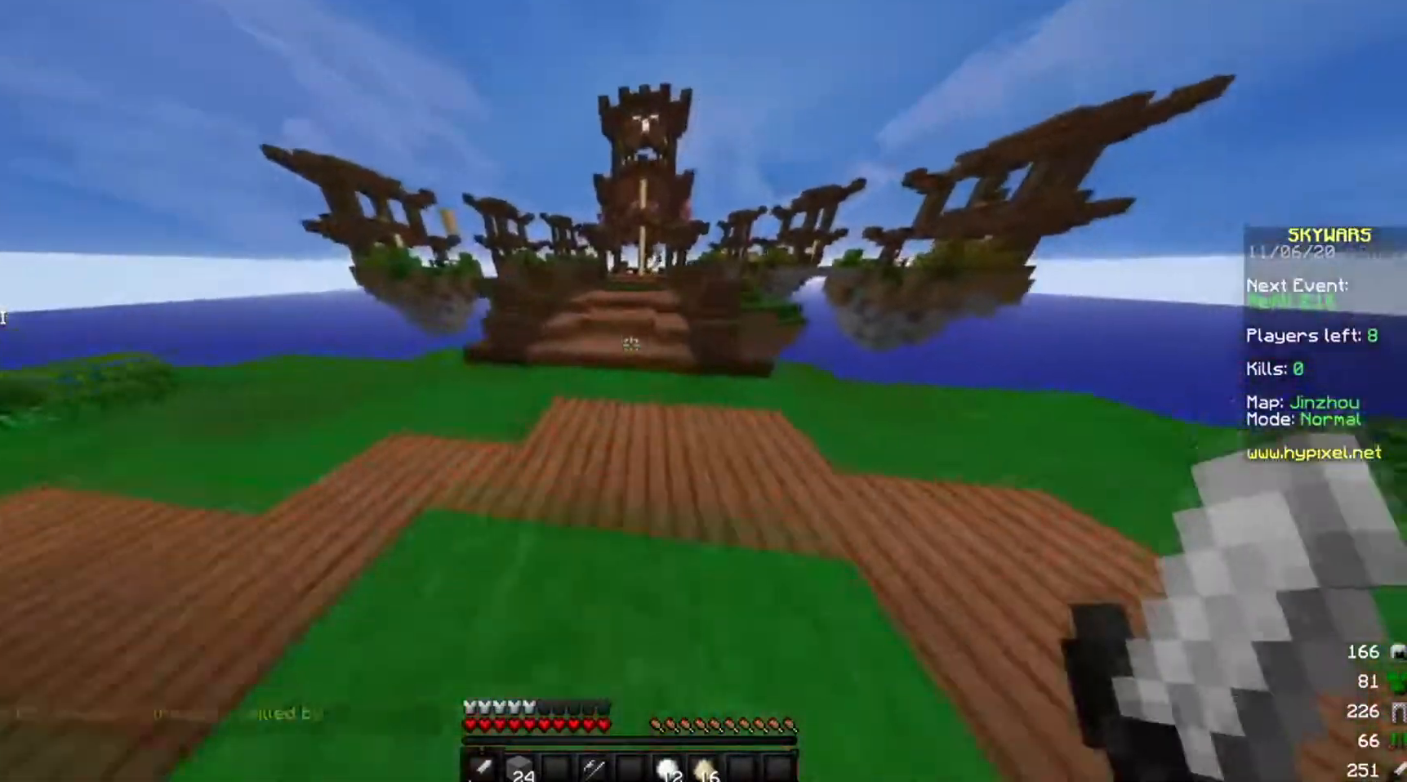
{"keys": ["w"], "mouse": [], "events": []}
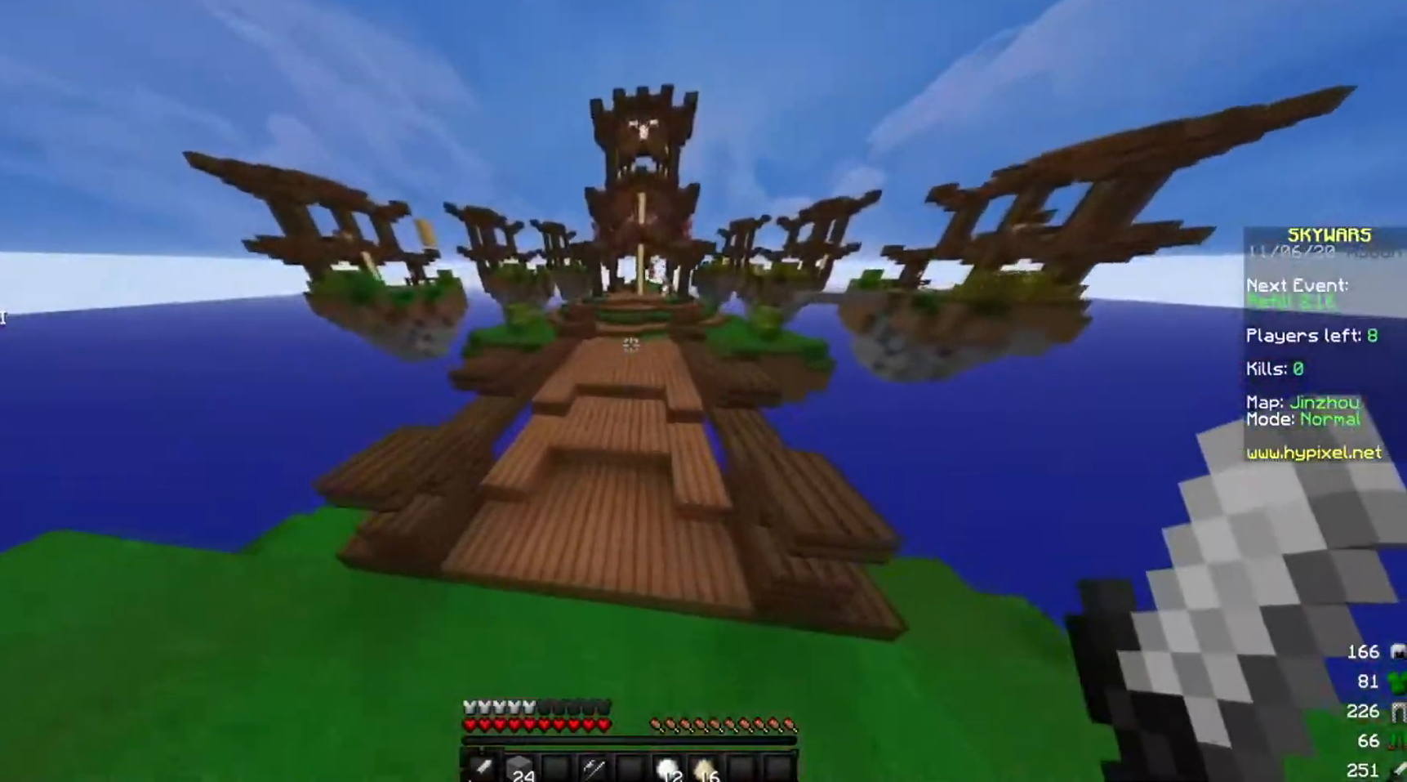
{"keys": ["w"], "mouse": [], "events": []}
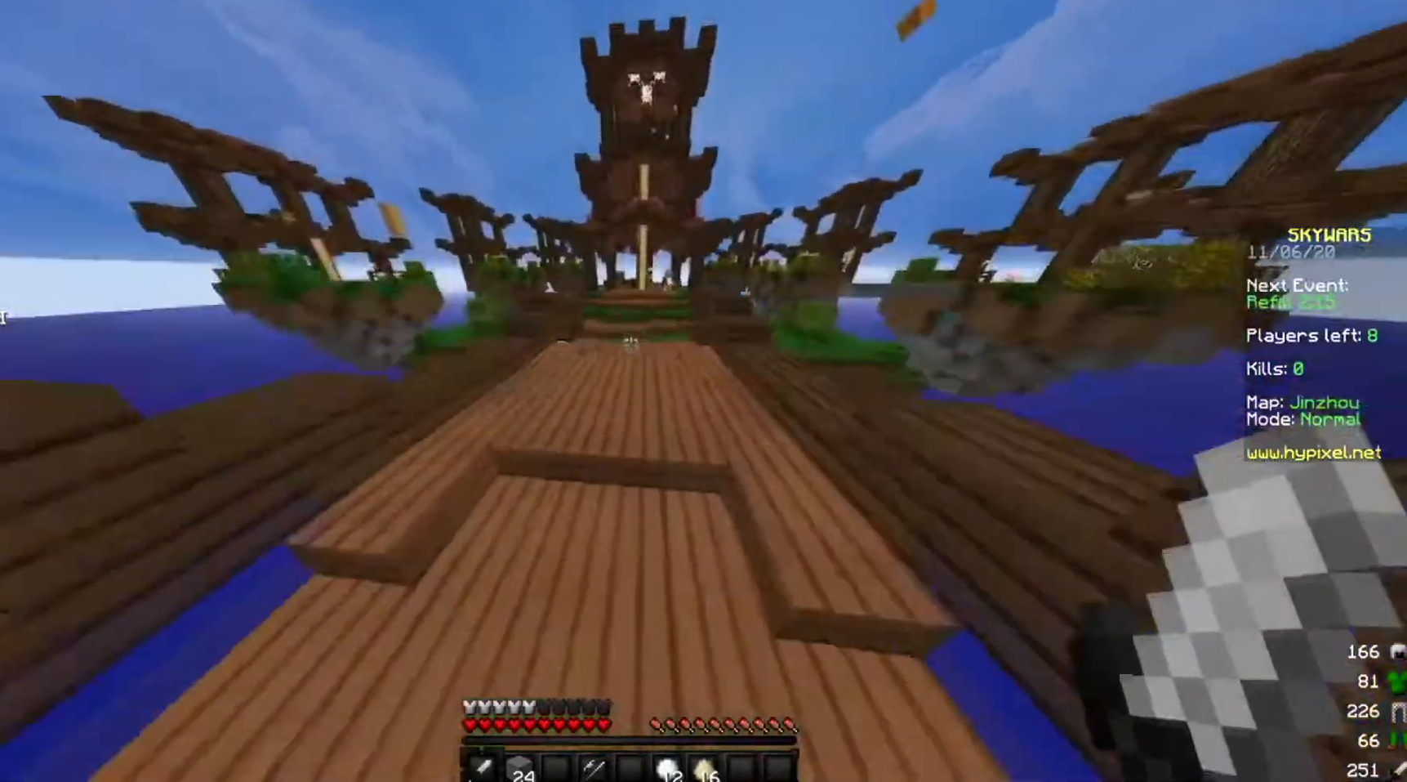
{"keys": ["w"], "mouse": [], "events": []}
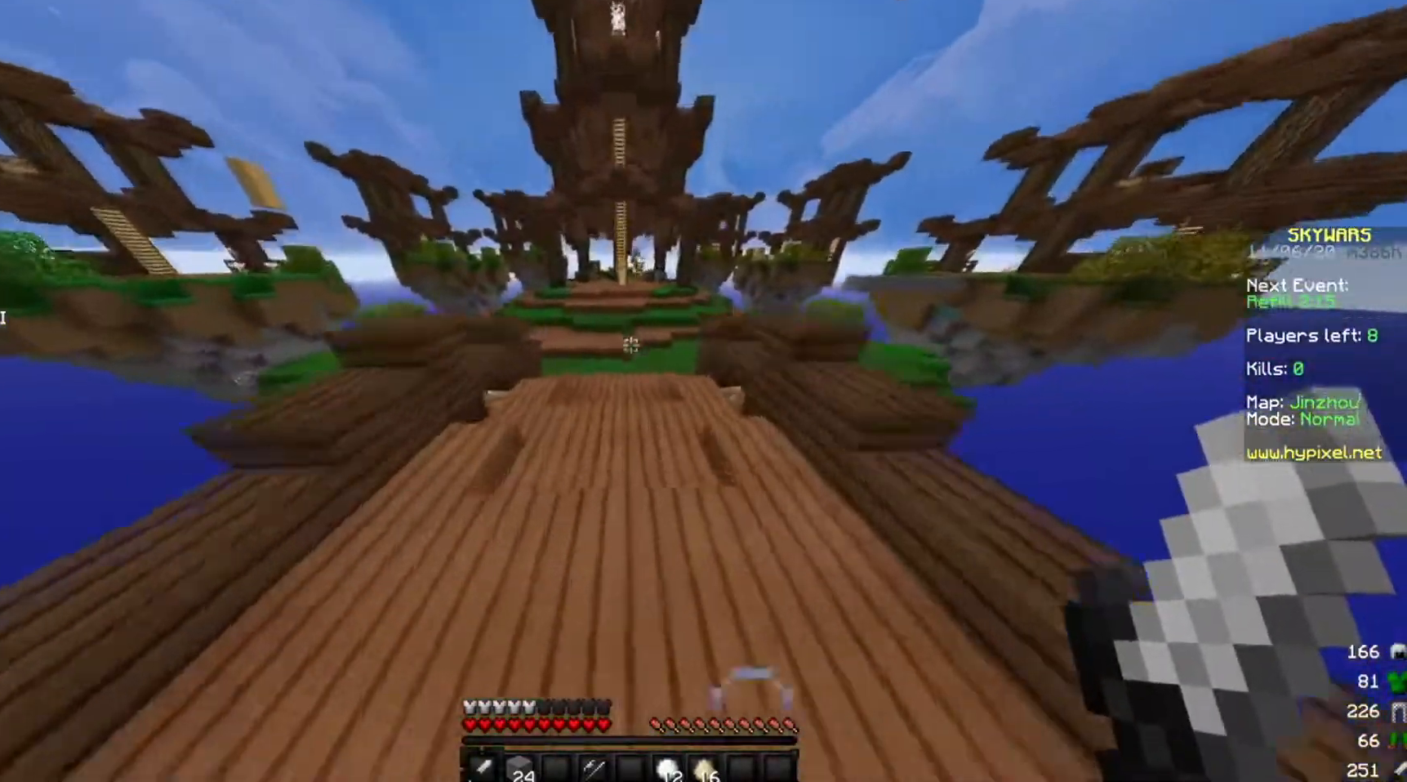
{"keys": ["w"], "mouse": [], "events": []}
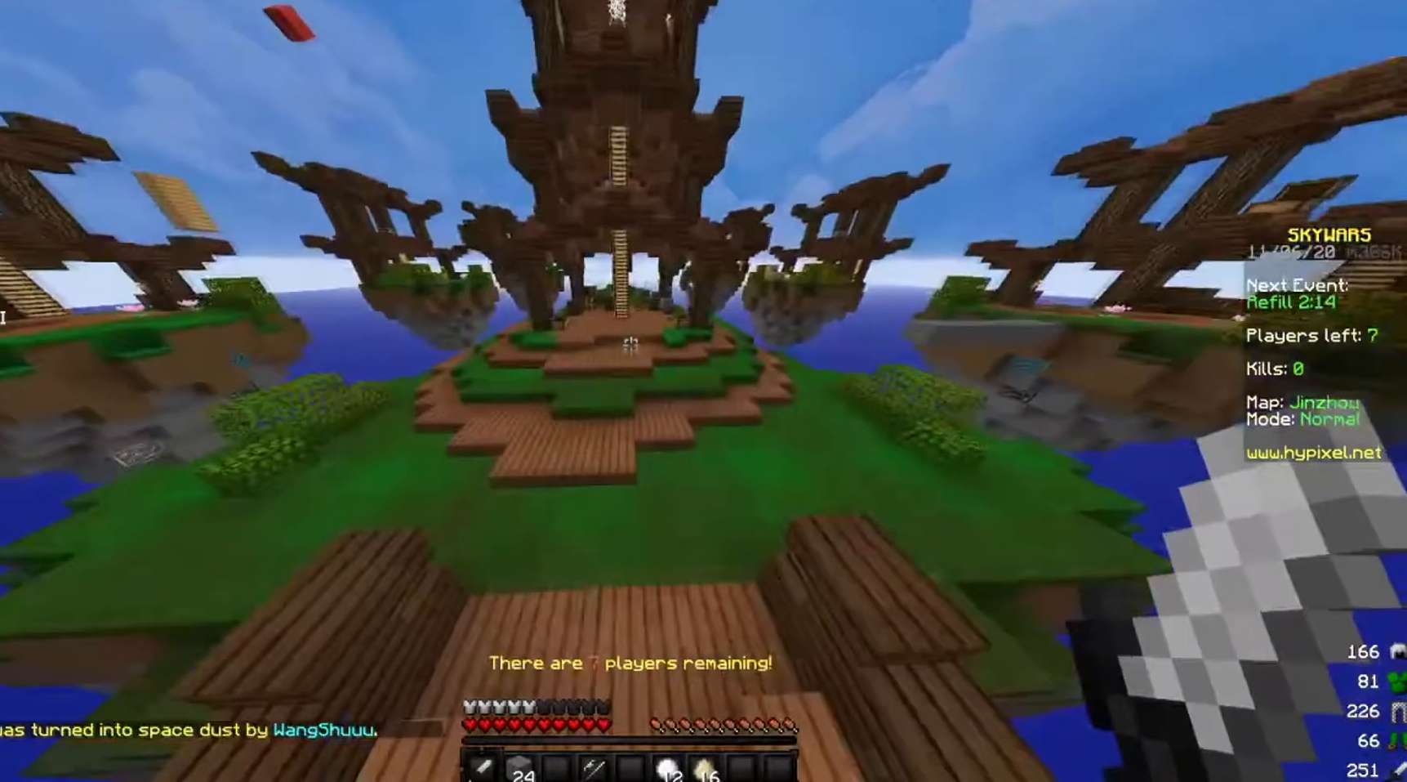
{"keys": ["w"], "mouse": [], "events": []}
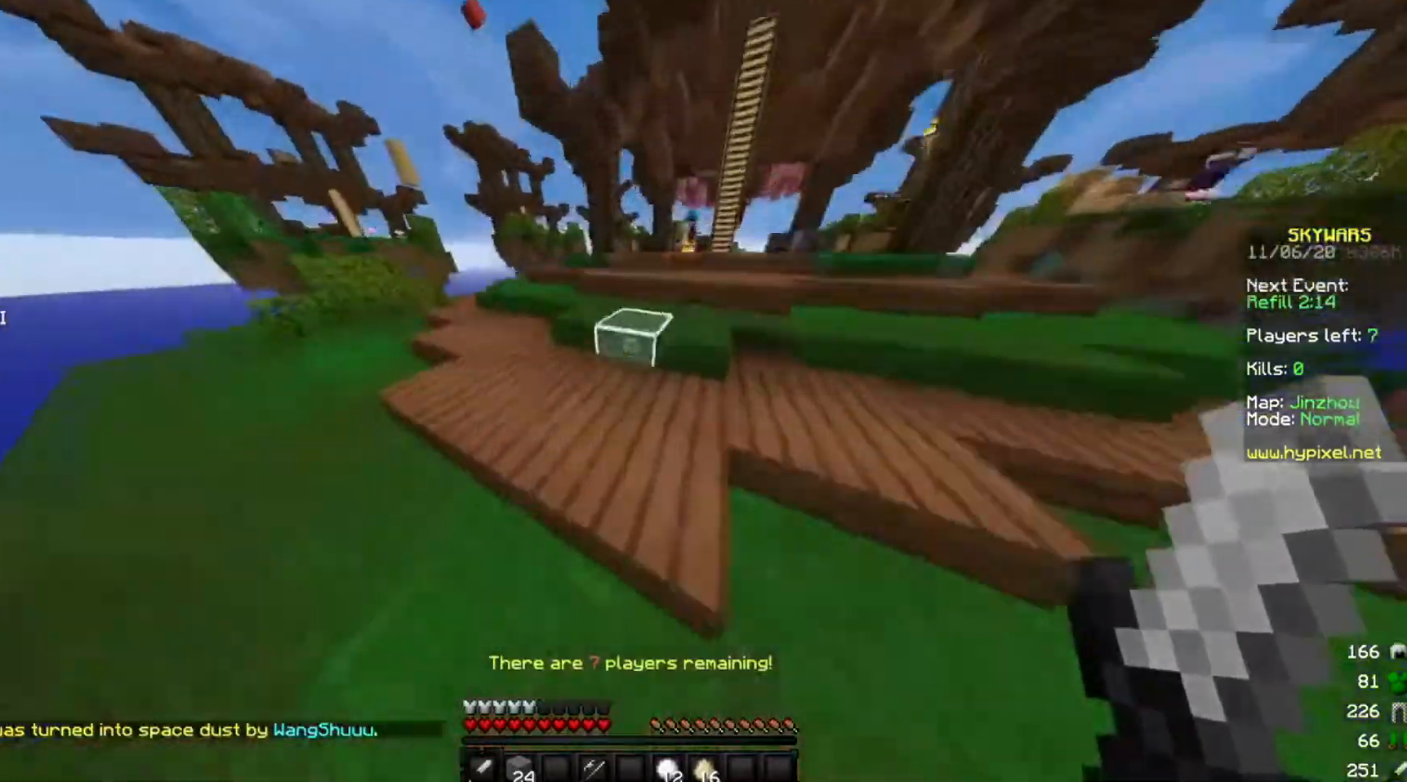
{"keys": ["w"], "mouse": [], "events": [[233, "mouse_left", "down"], [300, "mouse_left", "up"]]}